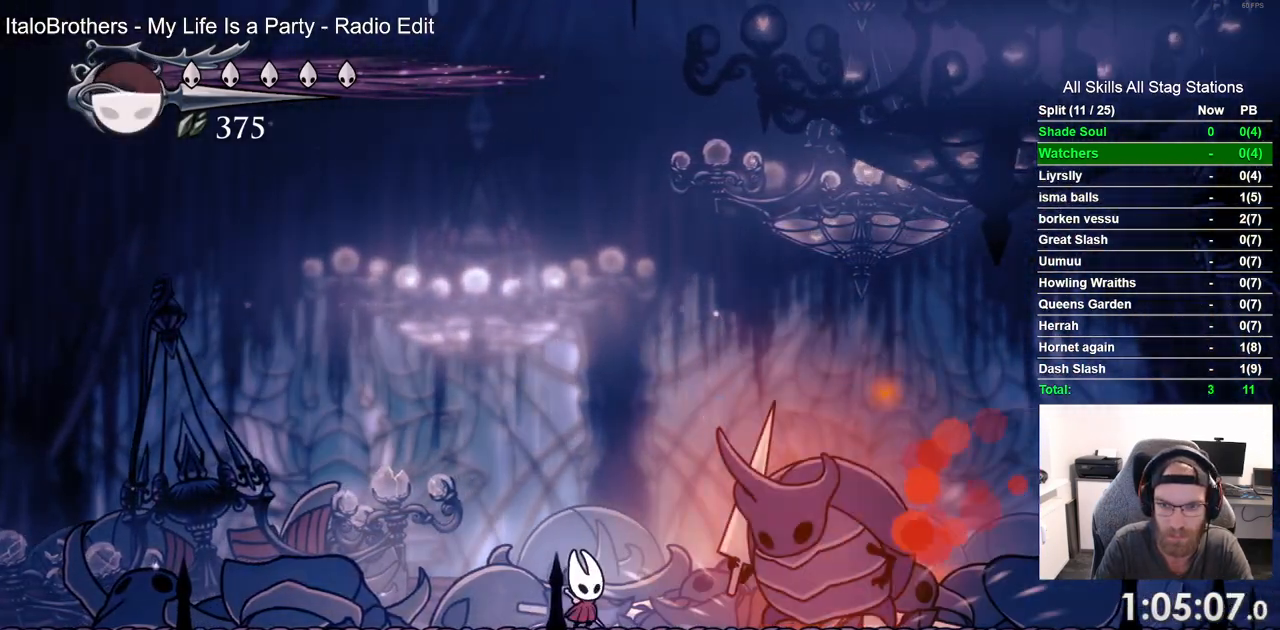
Gameplay with a controller (PlayStation layout); each line is a JSON object with the inputs held at the frame after it (dt_ms = milliseconds from this image to that frame). "events" lists button and stick changes between this image and that frame as [ms after this image, input, new state], when the widget could be followed in between.
{"dt_ms": 500, "buttons": ["SQUARE"], "left_stick": "center", "right_stick": "center"}
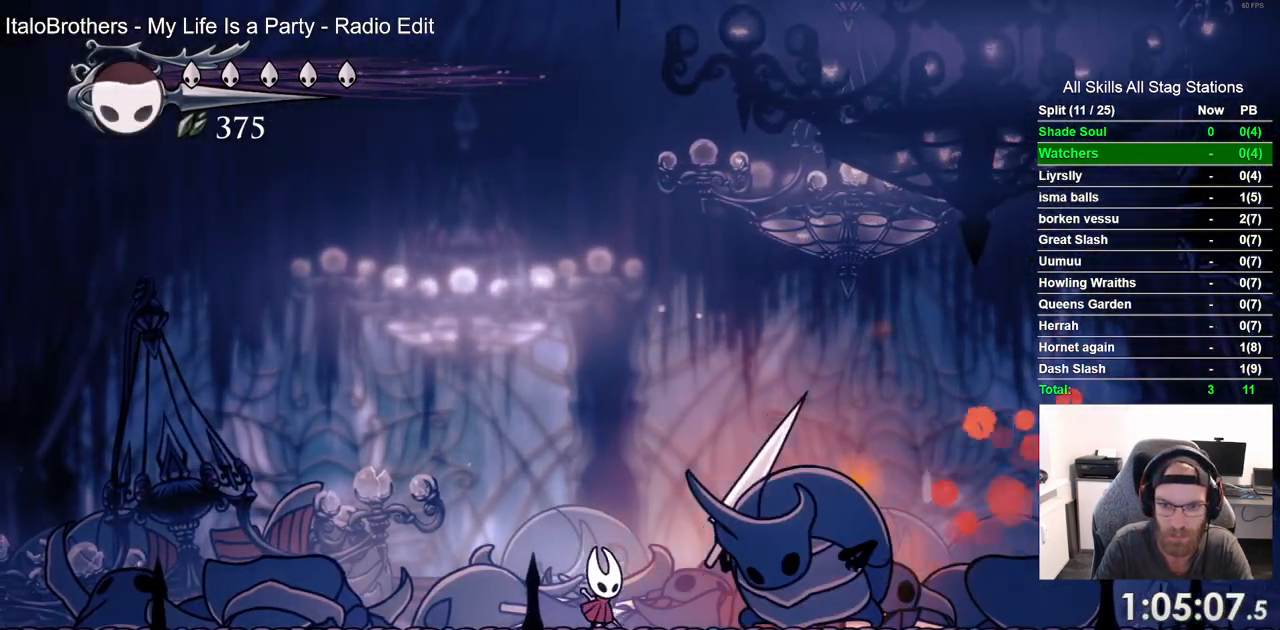
{"dt_ms": 1000, "buttons": ["DPAD_LEFT"], "left_stick": "center", "right_stick": "center"}
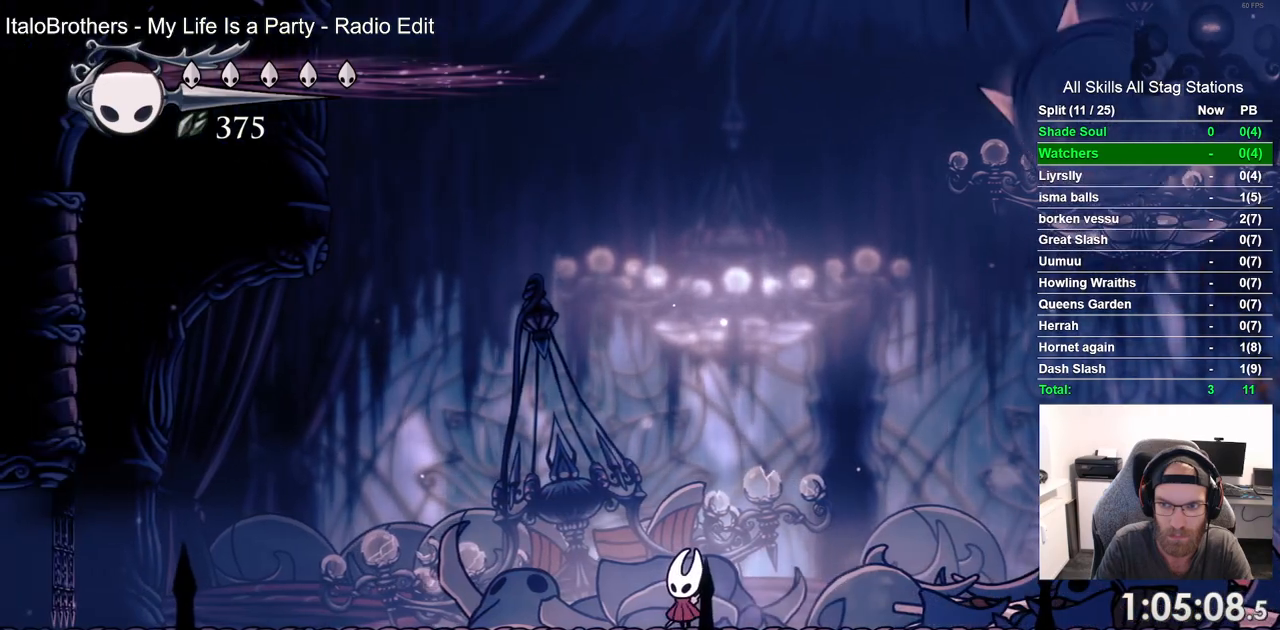
{"dt_ms": 500, "buttons": ["DPAD_RIGHT"], "left_stick": "center", "right_stick": "center"}
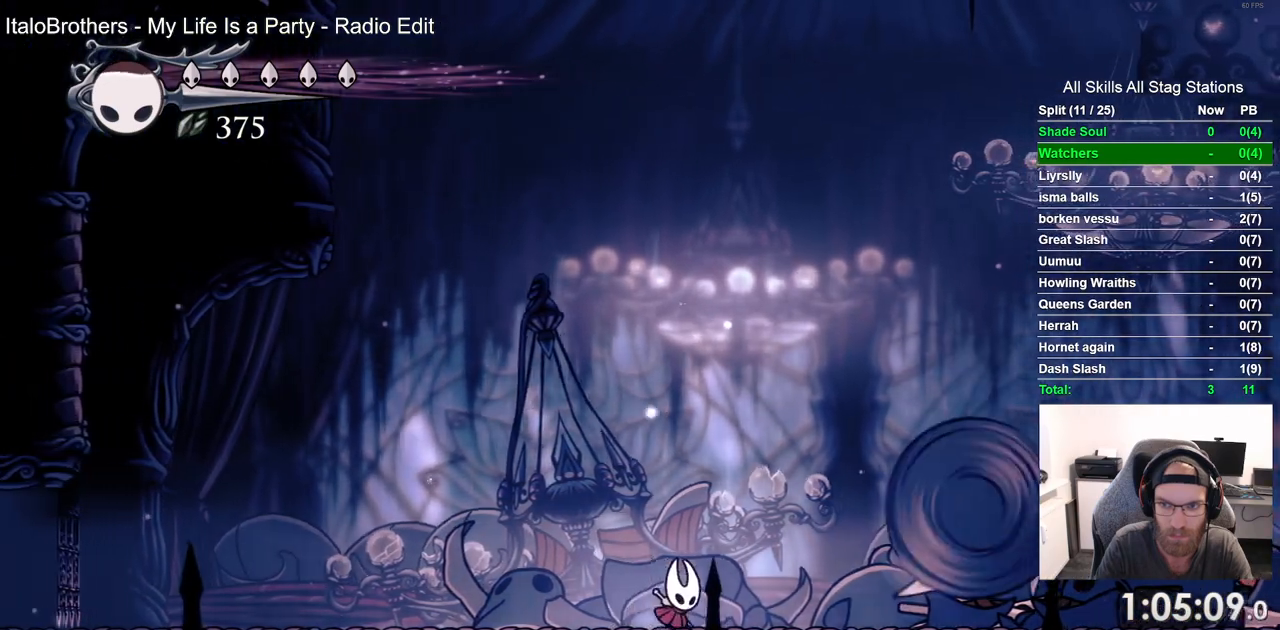
{"dt_ms": 500, "buttons": ["DPAD_RIGHT"], "left_stick": "center", "right_stick": "center", "events": [[167, "R2", "down"], [317, "DPAD_LEFT", "down"], [383, "R2", "up"], [417, "DPAD_LEFT", "up"]]}